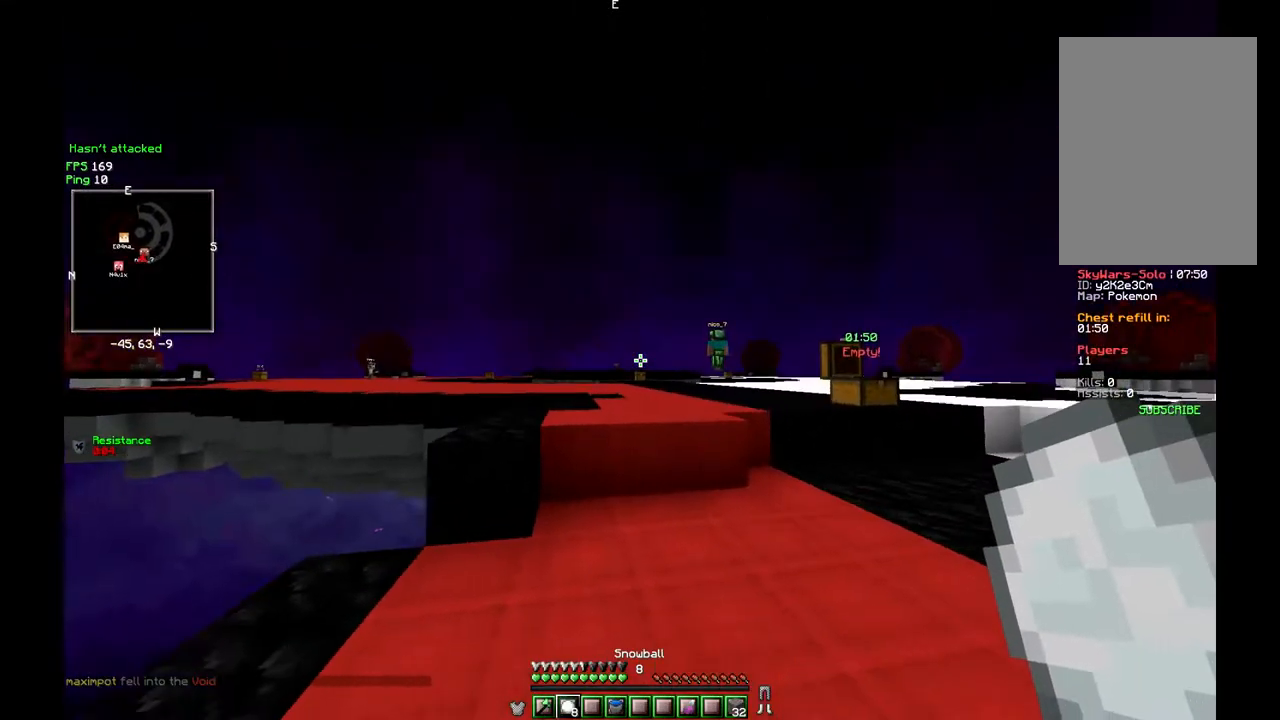
Gameplay with keyboard and mouse; each line is a JSON object with the keys and mouse buttons held at the frame after it. "events" lists presses ("down") and releases ("up") of "a", "d", "s", "w", "mouse_left" and "mouse_right" between this image and that frame as [ms after this image, input, new state], when the widget could be followed in between. "mouse_left", "mouse_right" = the "left", "right" buttons of the "mouse" list. No other keys are recorded. Fast repeated clicks can show as one long hold. Mouse movement is not recorded.
{"keys": ["w"], "mouse": [], "events": []}
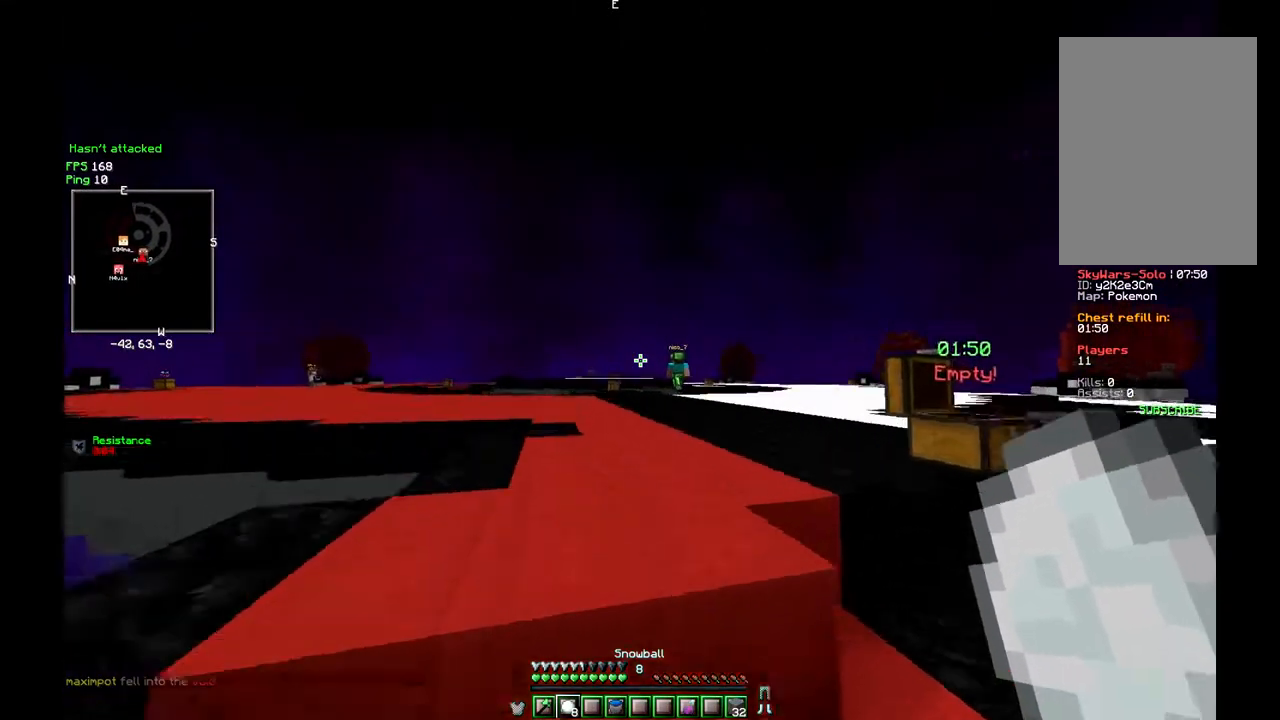
{"keys": ["w"], "mouse": [], "events": []}
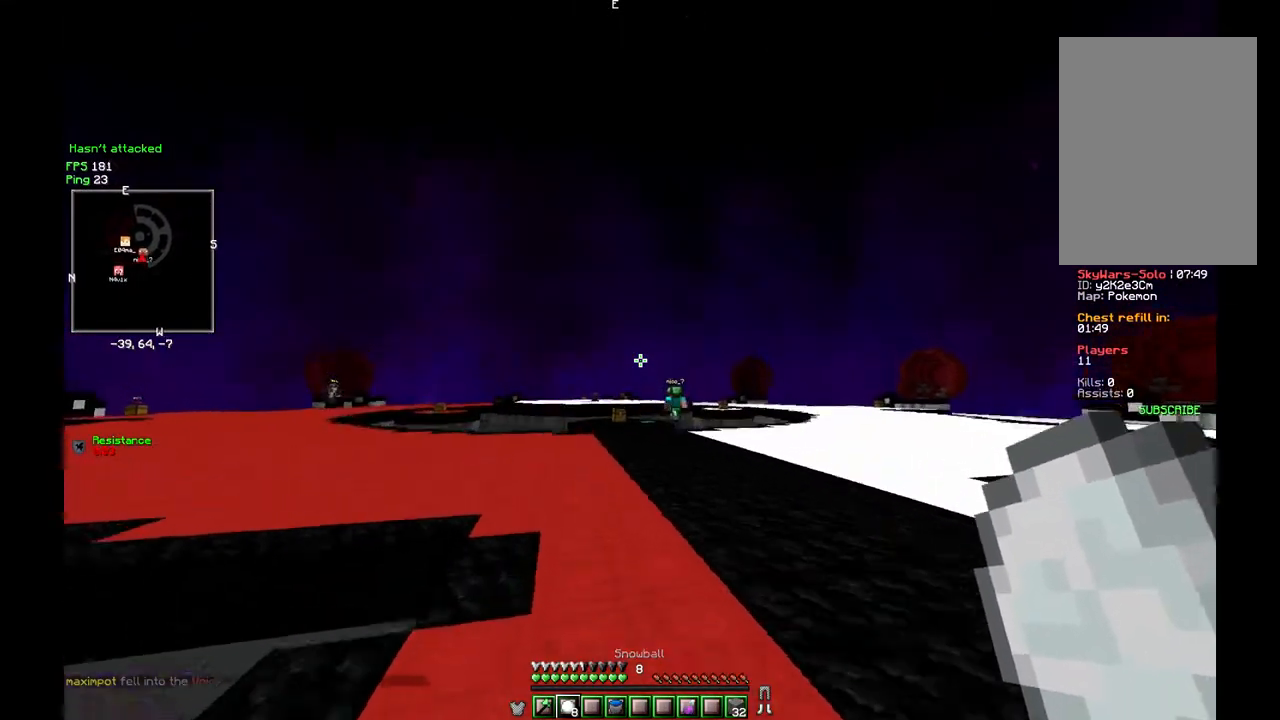
{"keys": ["w"], "mouse": [], "events": [[100, "mouse_right", "down"], [133, "mouse_right", "up"], [150, "mouse_right", "down"], [233, "mouse_right", "up"]]}
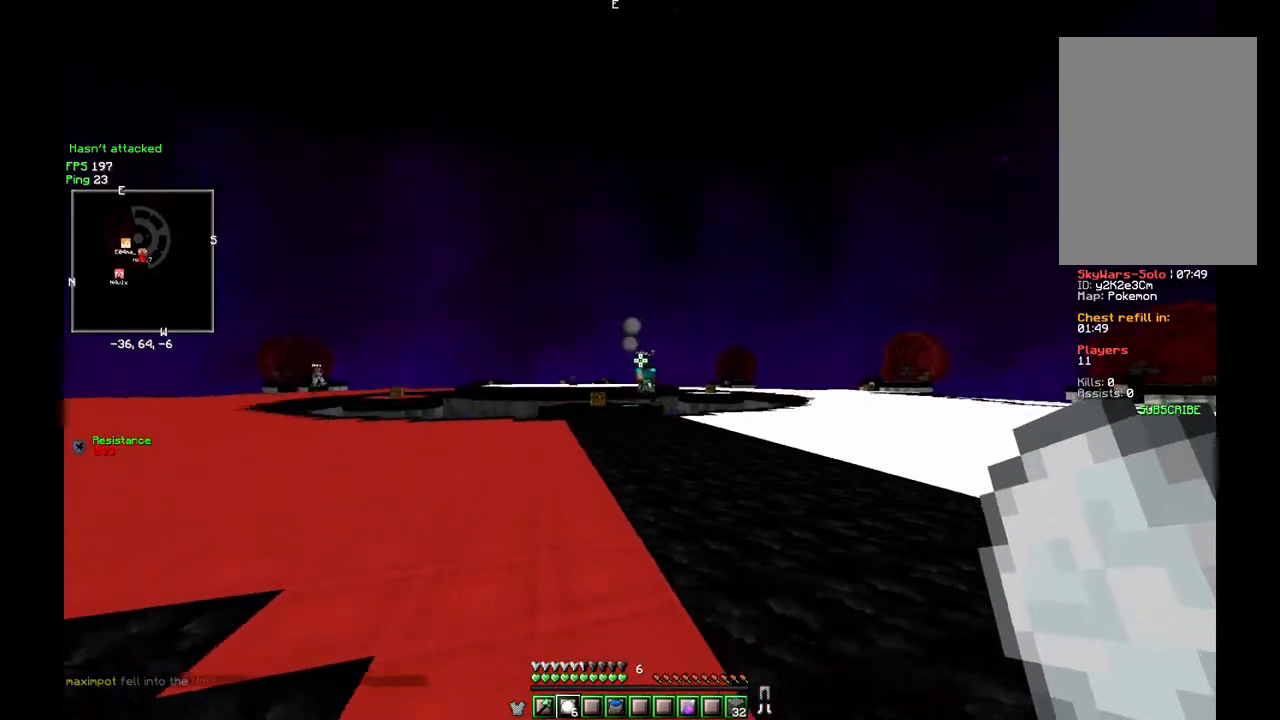
{"keys": ["w"], "mouse": [], "events": []}
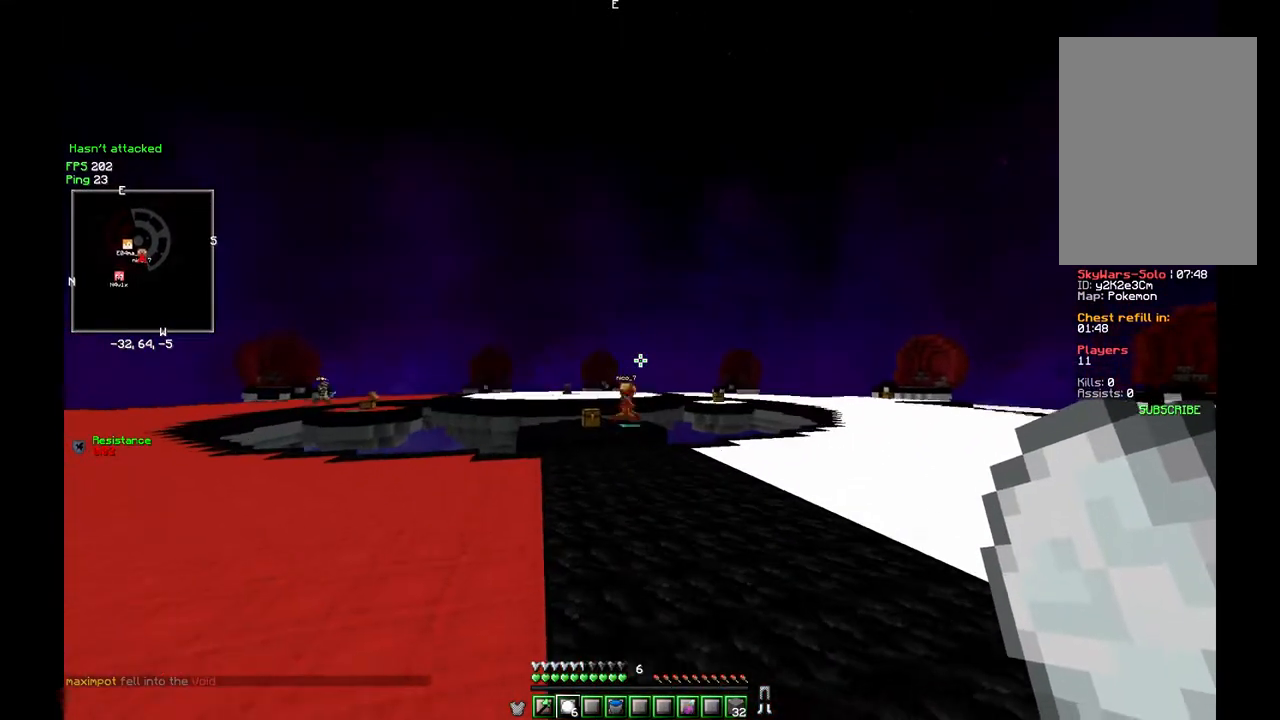
{"keys": ["a", "w"], "mouse": [], "events": [[467, "a", "down"]]}
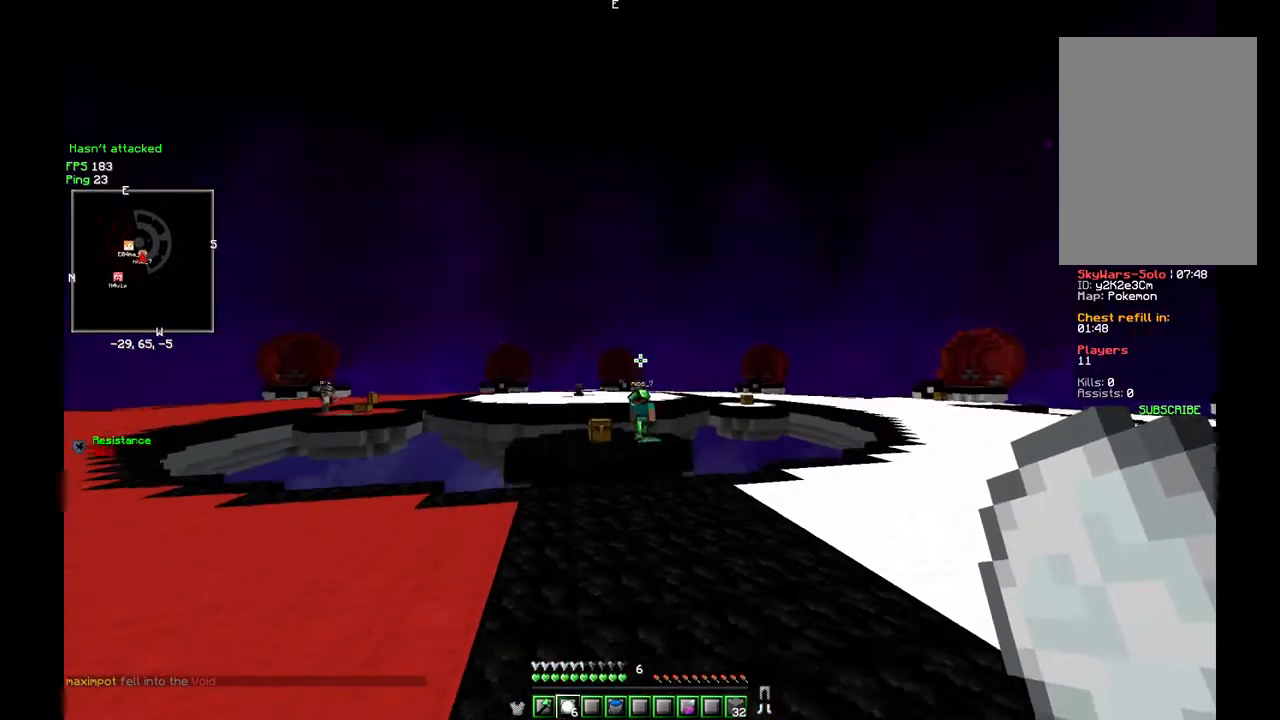
{"keys": ["w"], "mouse": [], "events": [[200, "a", "up"]]}
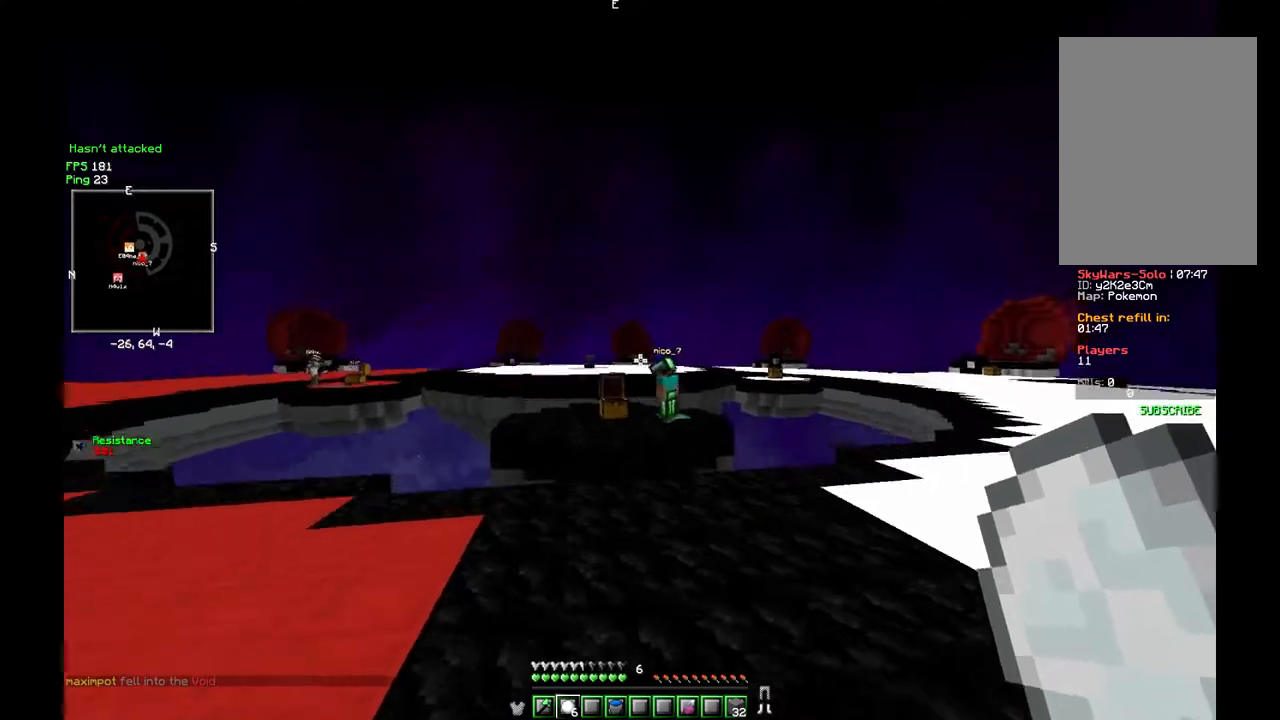
{"keys": ["w"], "mouse": [], "events": [[167, "mouse_right", "down"], [200, "mouse_right", "up"], [217, "mouse_right", "down"], [500, "mouse_right", "up"]]}
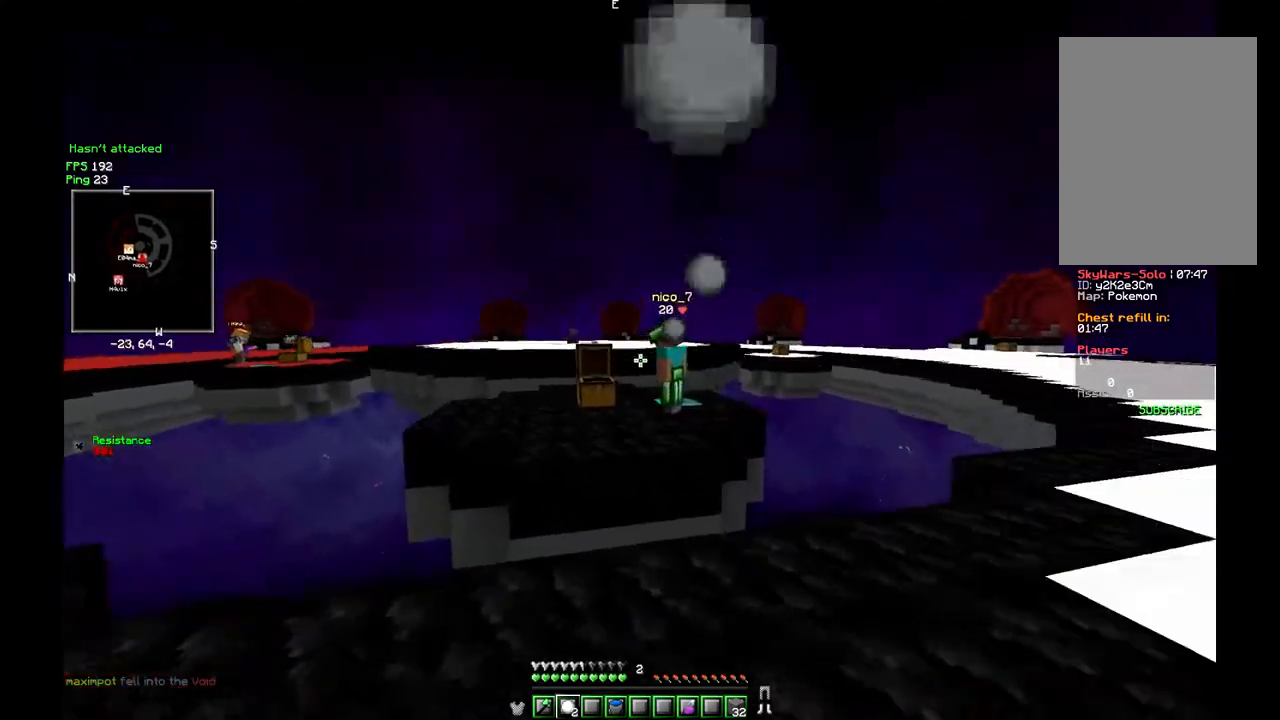
{"keys": ["w"], "mouse": [], "events": [[17, "mouse_right", "down"], [133, "mouse_right", "up"], [183, "mouse_right", "down"], [317, "mouse_right", "up"], [333, "mouse_right", "down"], [483, "mouse_right", "up"]]}
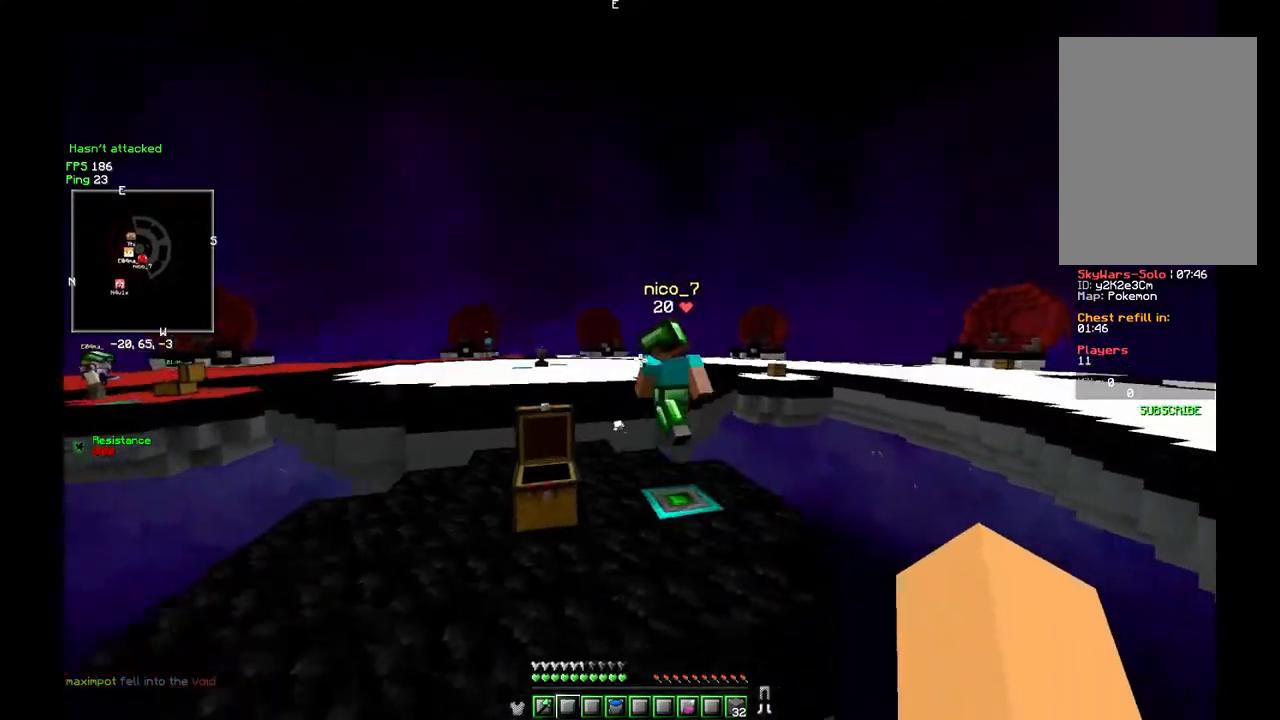
{"keys": ["w"], "mouse": ["left"], "events": [[450, "mouse_left", "down"], [467, "mouse_left", "up"], [500, "mouse_left", "down"]]}
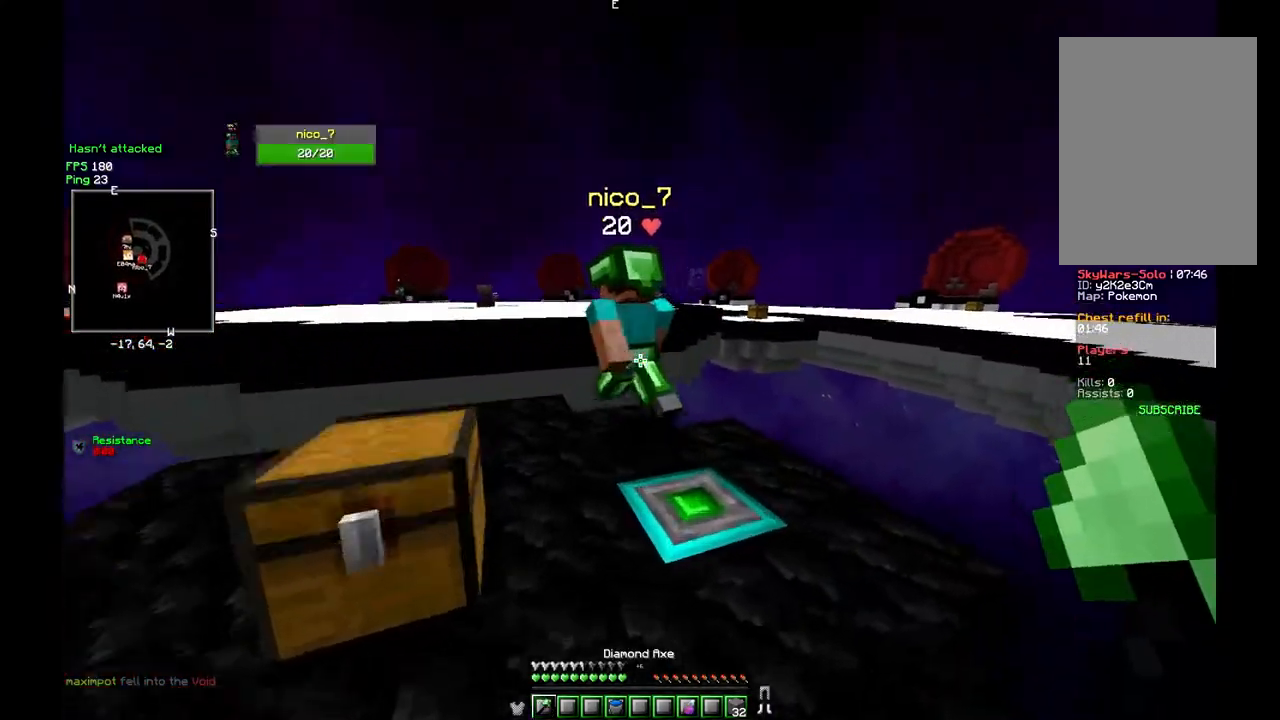
{"keys": ["a", "w"], "mouse": [], "events": [[83, "mouse_left", "up"], [100, "mouse_left", "down"], [233, "mouse_left", "up"], [333, "a", "down"]]}
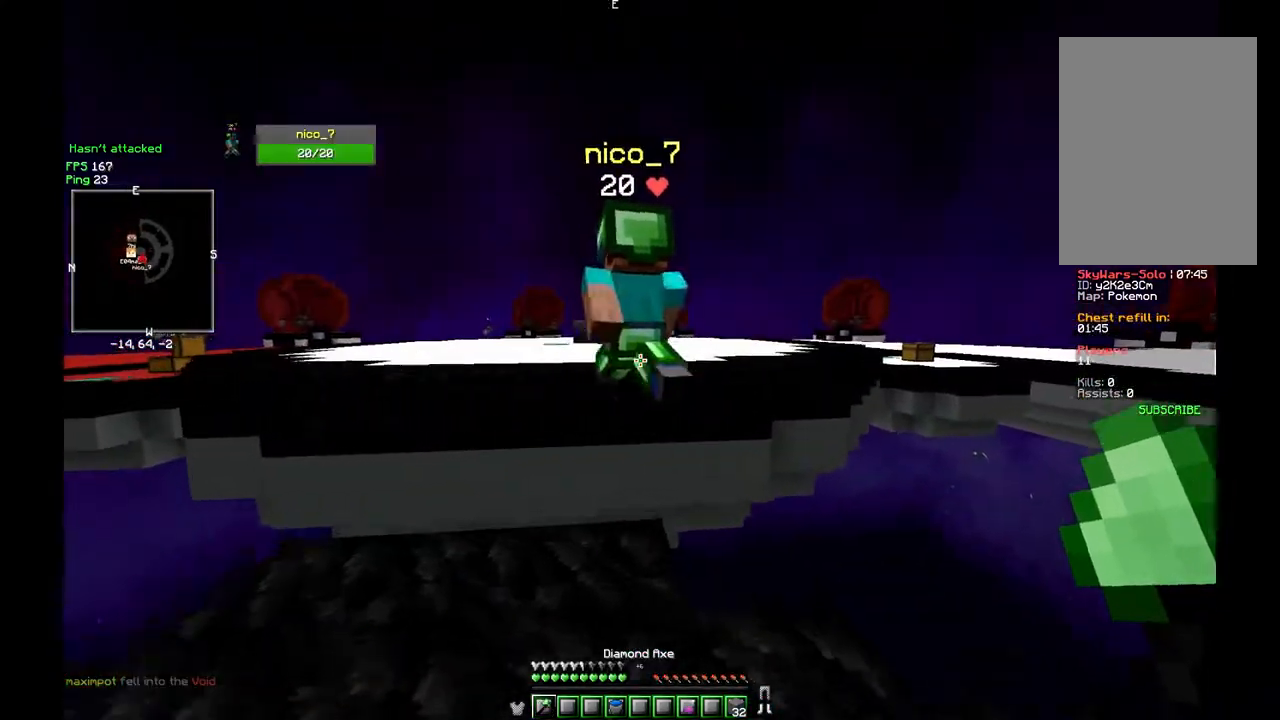
{"keys": ["w"], "mouse": [], "events": [[267, "mouse_left", "down"], [300, "mouse_left", "up"], [317, "a", "up"], [317, "mouse_left", "down"], [383, "mouse_left", "up"]]}
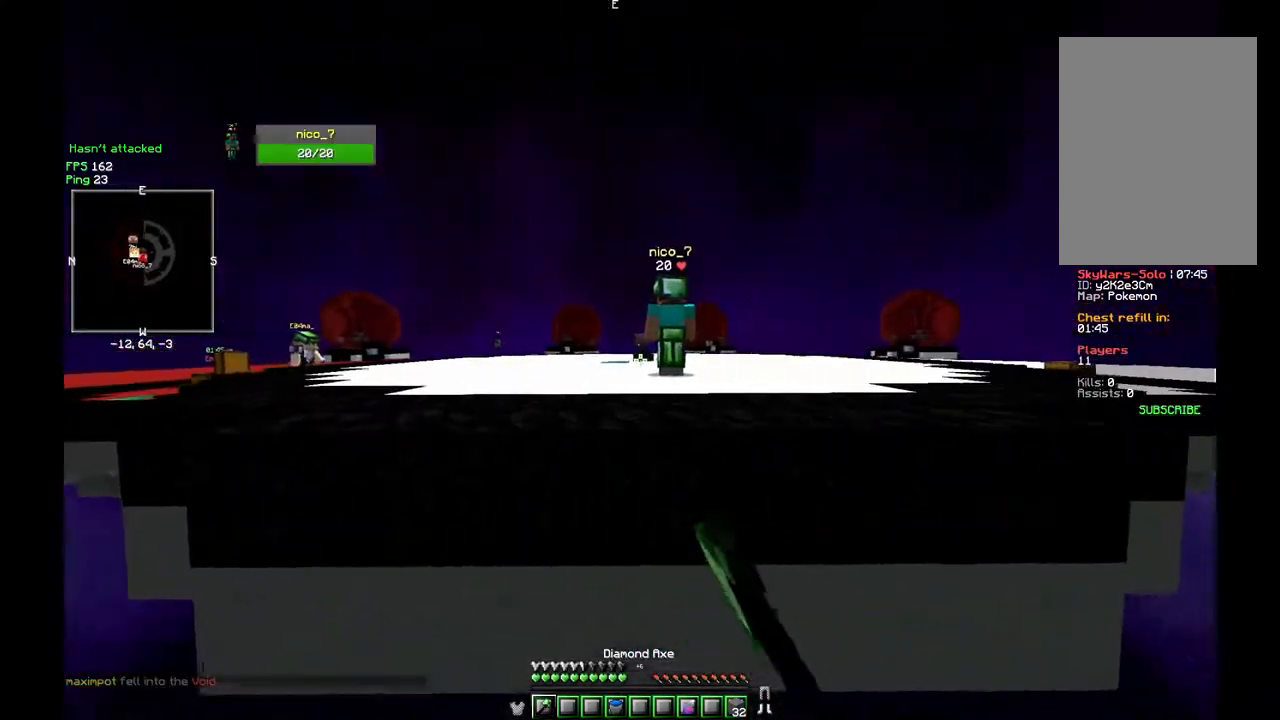
{"keys": ["w"], "mouse": ["left"], "events": [[233, "mouse_left", "down"], [417, "mouse_left", "up"], [433, "mouse_left", "down"]]}
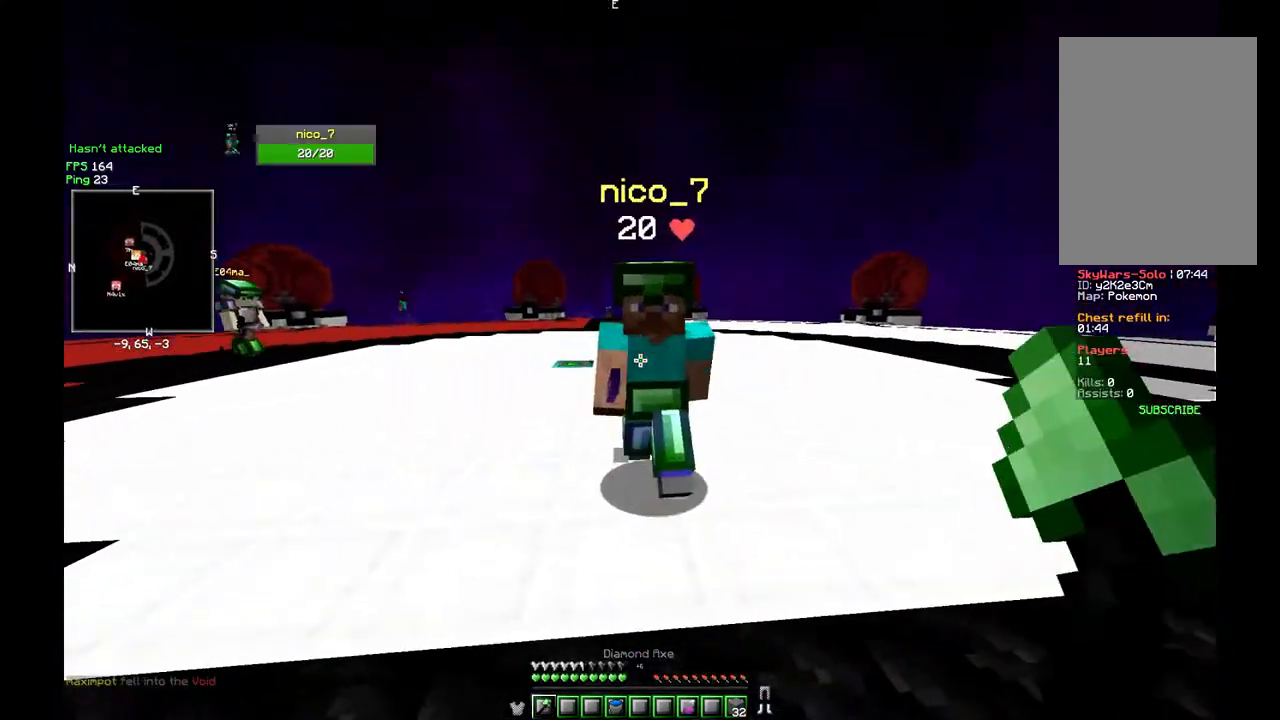
{"keys": ["a", "w"], "mouse": ["left"], "events": [[17, "mouse_left", "up"], [33, "mouse_left", "down"], [67, "mouse_left", "up"], [83, "mouse_left", "down"], [133, "a", "down"], [200, "mouse_left", "up"], [217, "mouse_left", "down"], [333, "mouse_left", "up"], [350, "mouse_left", "down"]]}
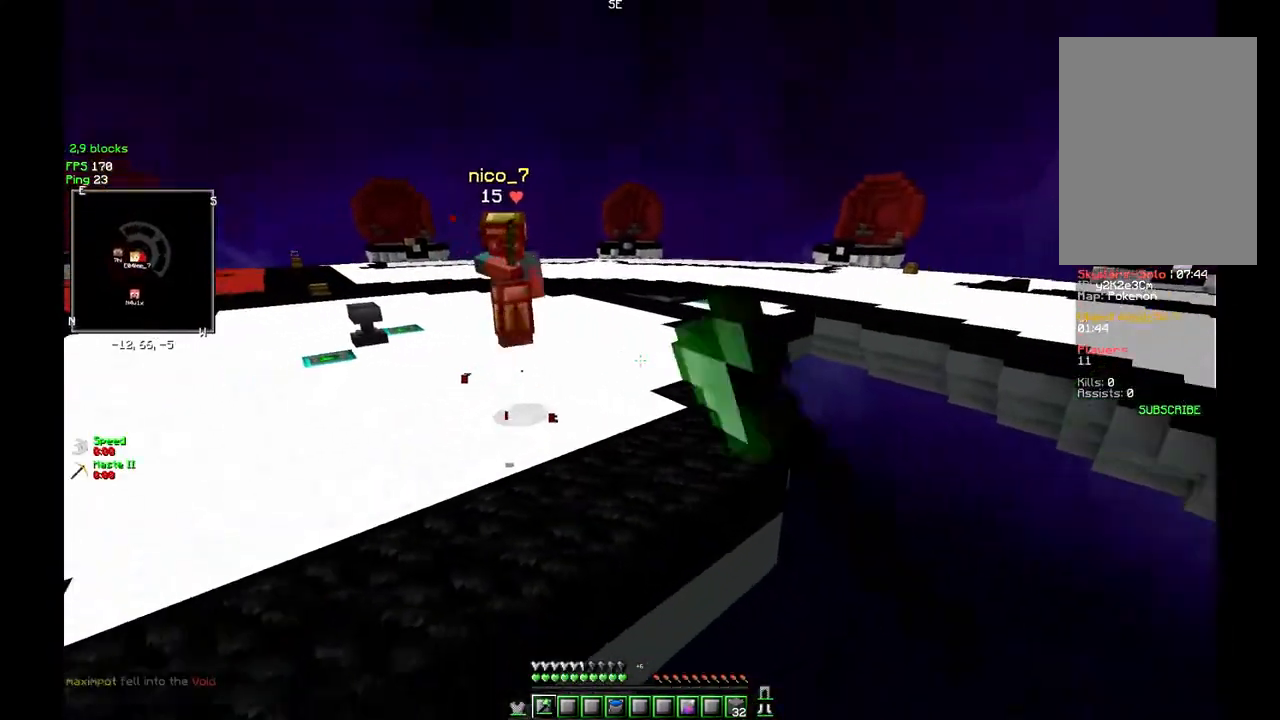
{"keys": ["d", "w"], "mouse": [], "events": [[50, "mouse_left", "up"], [67, "mouse_left", "down"], [83, "a", "up"], [100, "mouse_left", "up"], [117, "mouse_left", "down"], [133, "d", "down"], [200, "mouse_left", "up"], [267, "w", "up"], [433, "w", "down"]]}
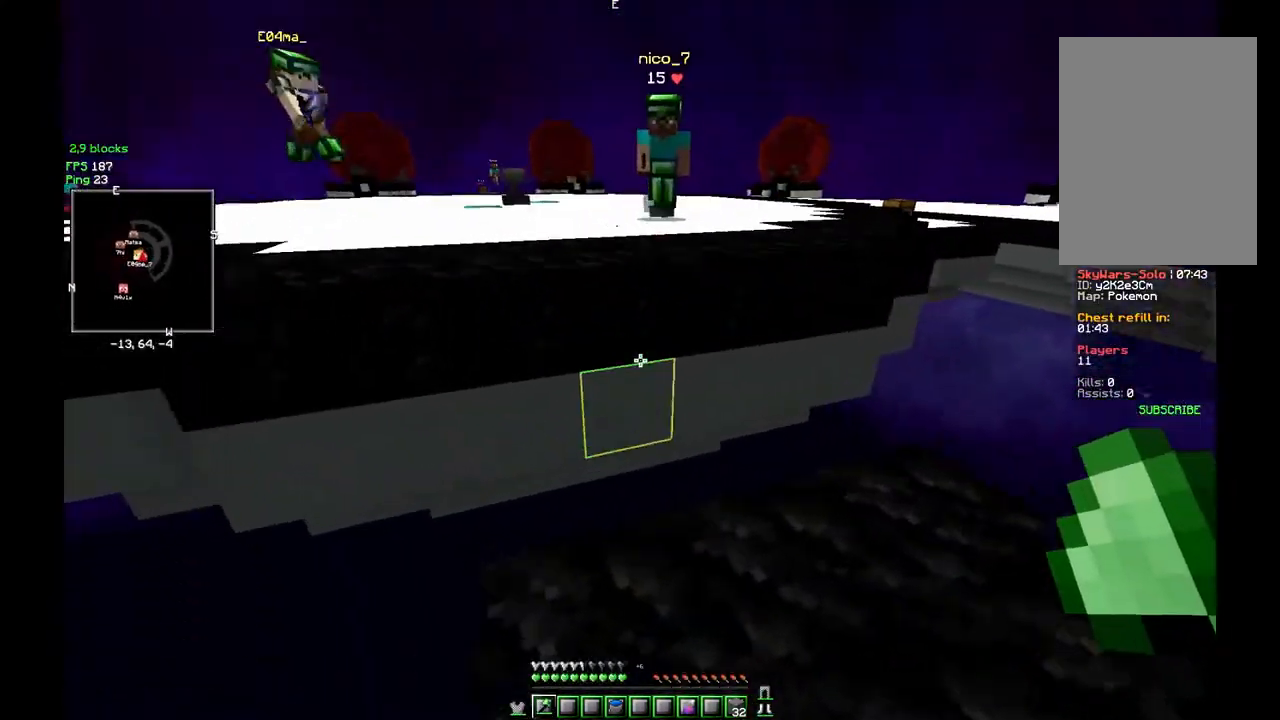
{"keys": ["a", "w"], "mouse": [], "events": [[217, "mouse_left", "down"], [233, "mouse_left", "up"], [250, "mouse_left", "down"], [333, "mouse_left", "up"], [367, "d", "up"], [383, "mouse_left", "down"], [417, "mouse_left", "up"], [433, "mouse_left", "down"], [483, "a", "down"], [500, "mouse_left", "up"]]}
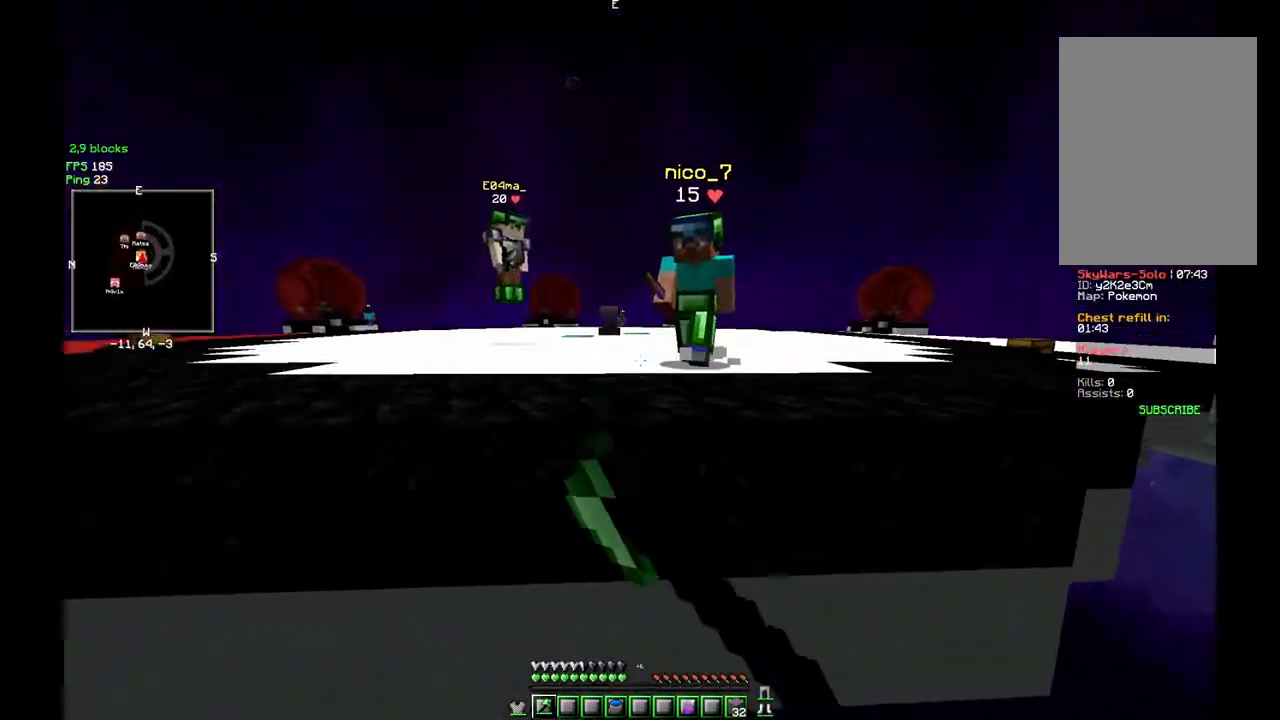
{"keys": ["w"], "mouse": ["left"], "events": [[33, "mouse_left", "down"], [150, "mouse_left", "up"], [167, "mouse_left", "down"], [200, "mouse_left", "up"], [217, "mouse_left", "down"], [233, "a", "up"], [283, "mouse_left", "up"], [300, "mouse_left", "down"], [333, "mouse_left", "up"], [350, "mouse_left", "down"], [417, "mouse_left", "up"], [433, "mouse_left", "down"]]}
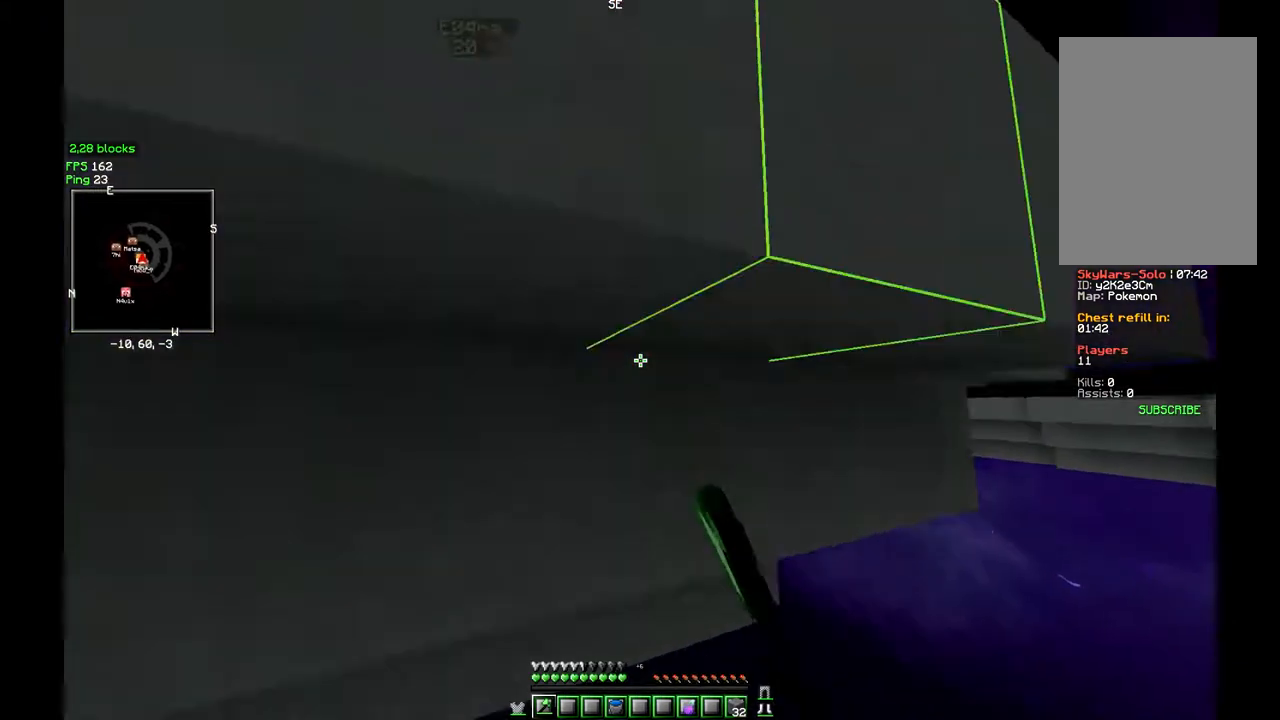
{"keys": [], "mouse": [], "events": [[50, "mouse_left", "up"], [67, "mouse_left", "down"], [117, "w", "up"], [183, "mouse_left", "up"]]}